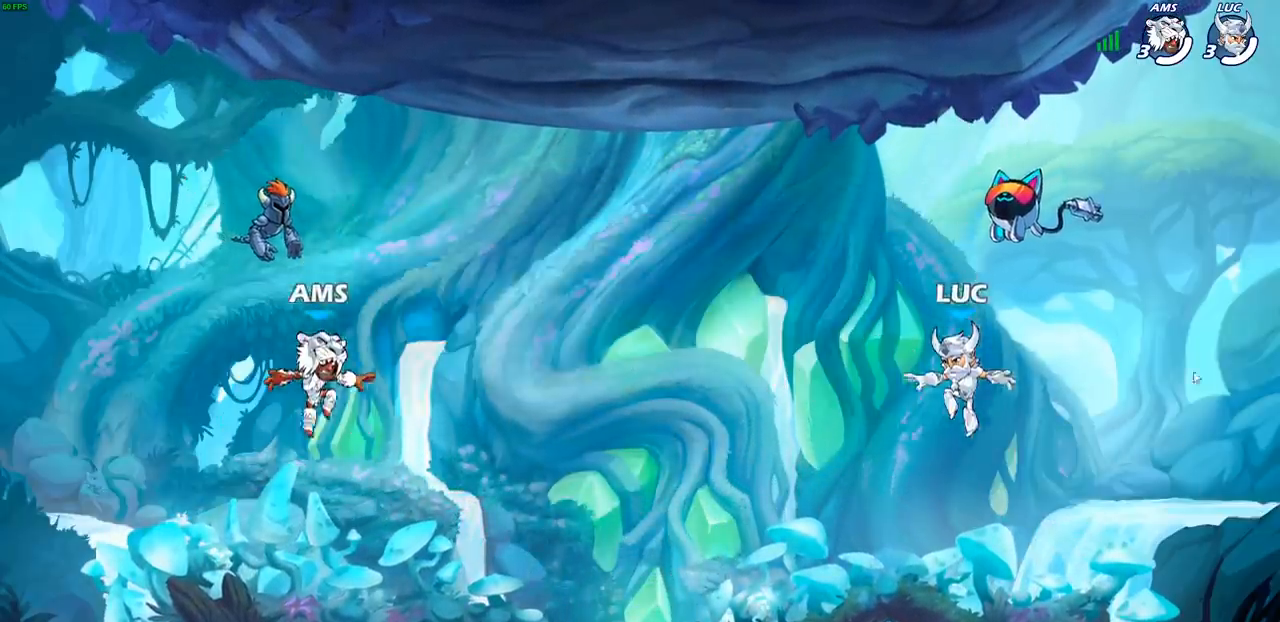
Gameplay with a controller (PlayStation layout); each line is a JSON object with the inputs held at the frame after it. "events" lists button and stick changes between this image and that frame as [ms after this image, input, new state], when the widget could be followed in between.
{"buttons": ["SELECT"], "left_stick": "center", "right_stick": "center", "events": [[133, "SELECT", "down"]]}
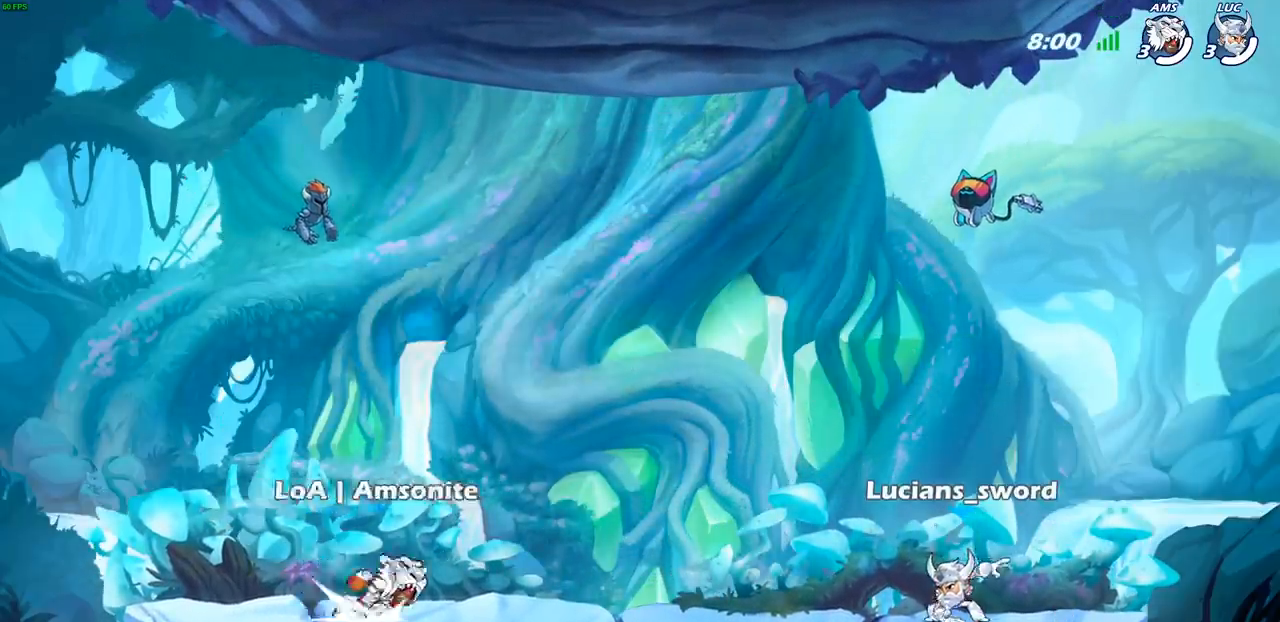
{"buttons": ["SELECT"], "left_stick": "center", "right_stick": "center", "events": []}
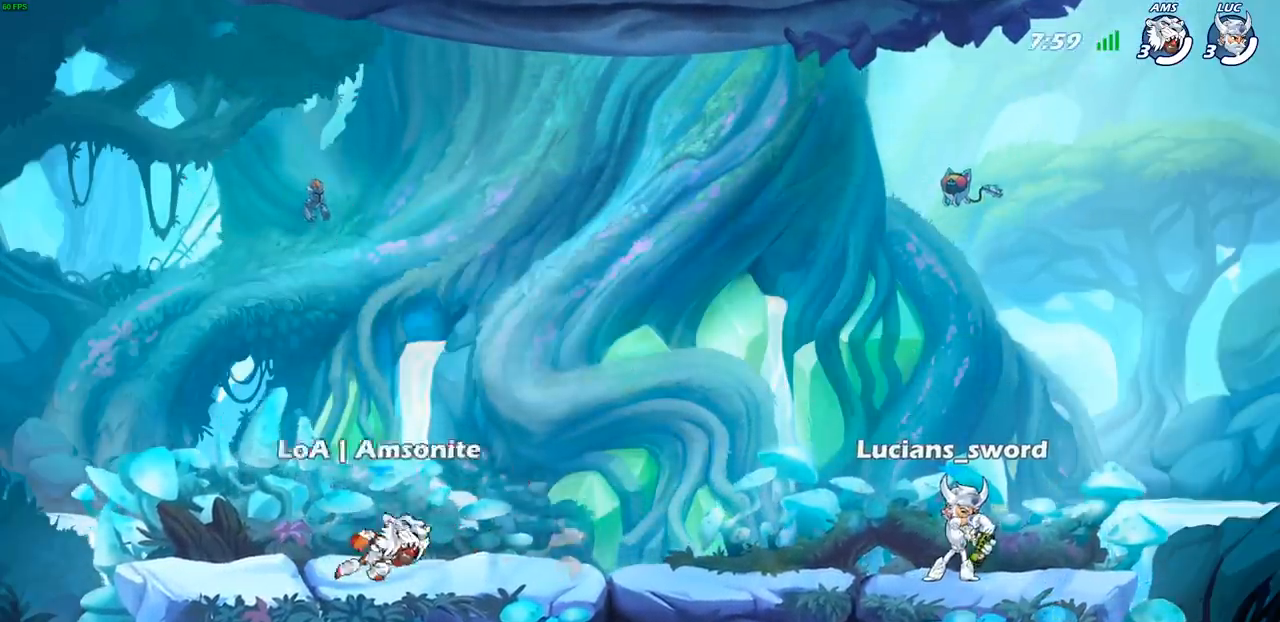
{"buttons": ["SELECT"], "left_stick": "center", "right_stick": "center", "events": [[133, "SELECT", "up"], [283, "SELECT", "down"]]}
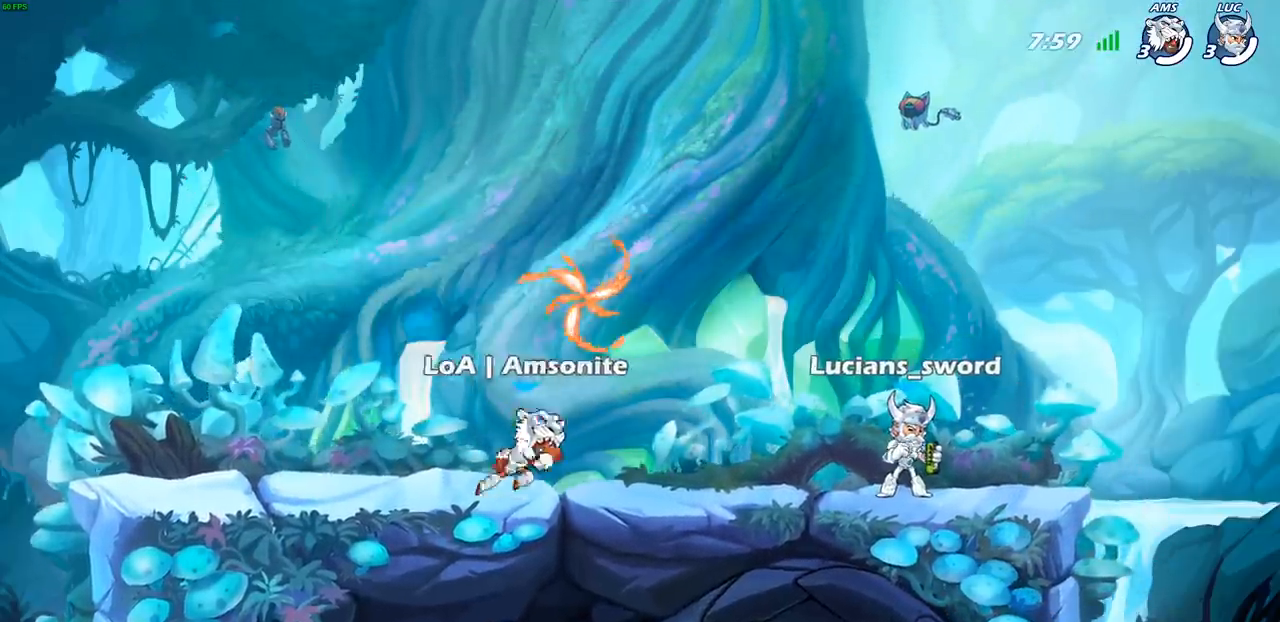
{"buttons": [], "left_stick": "center", "right_stick": "center", "events": [[217, "SELECT", "up"]]}
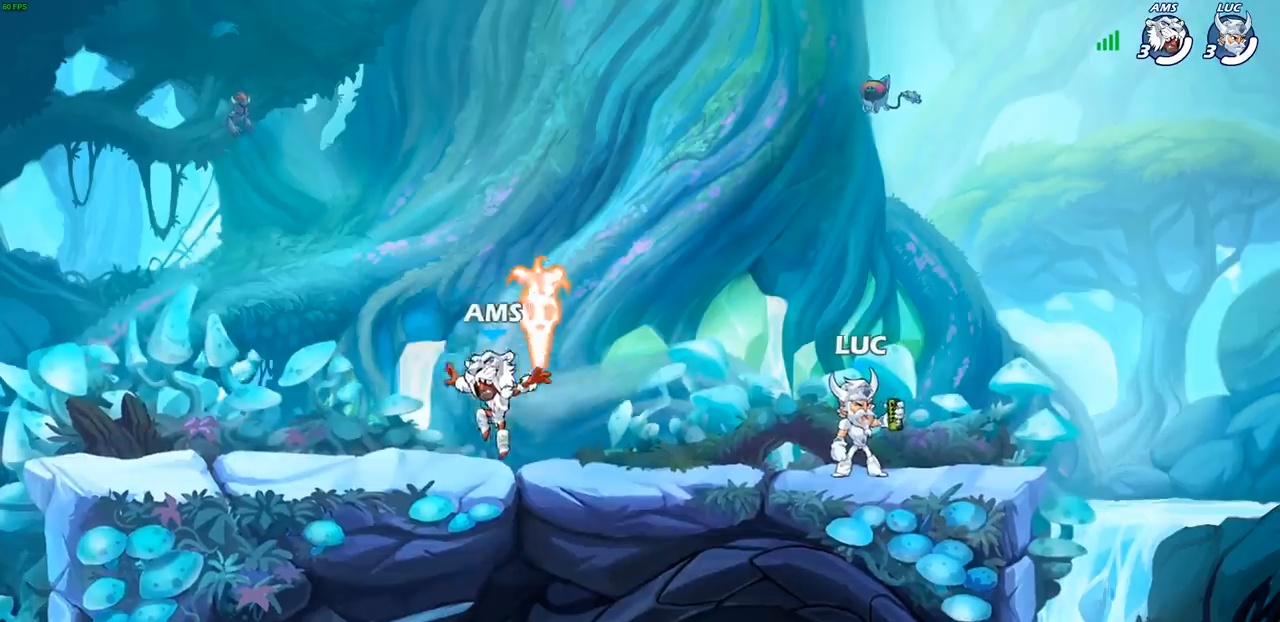
{"buttons": ["R2"], "left_stick": "left", "right_stick": "center", "events": [[350, "left_stick", "left"], [500, "R2", "down"]]}
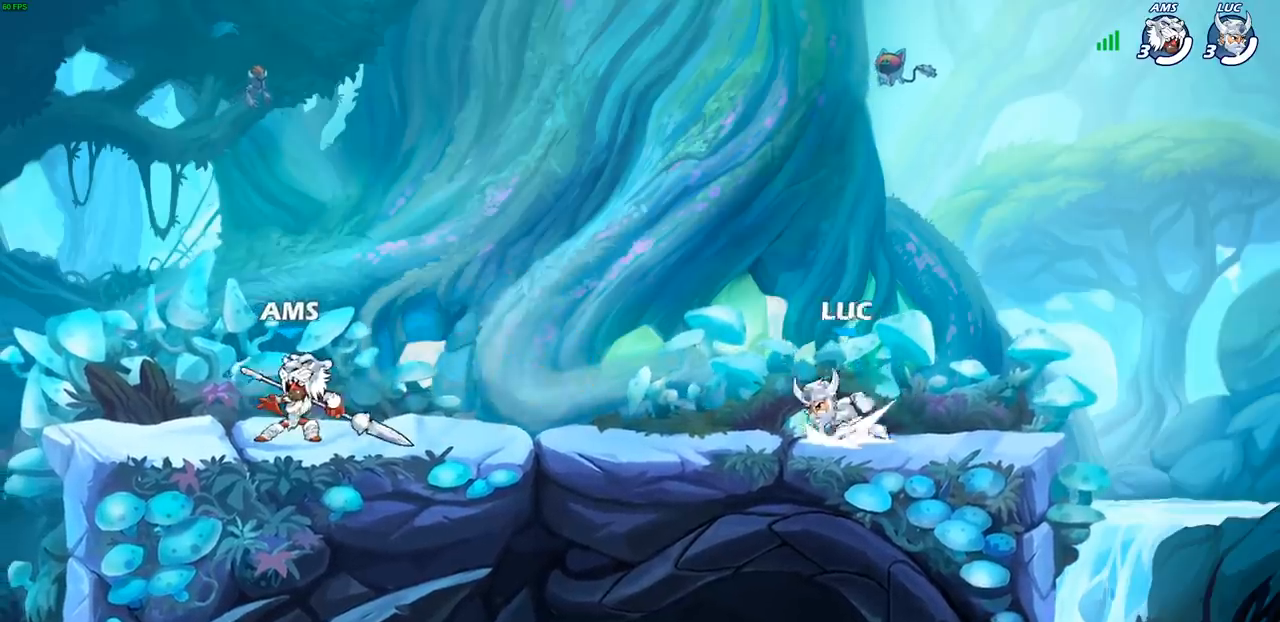
{"buttons": ["CROSS", "R2"], "left_stick": "right", "right_stick": "center", "events": [[33, "CROSS", "down"], [150, "R2", "up"], [167, "CROSS", "up"], [167, "left_stick", "down"], [267, "left_stick", "right"], [433, "R2", "down"], [467, "CROSS", "down"]]}
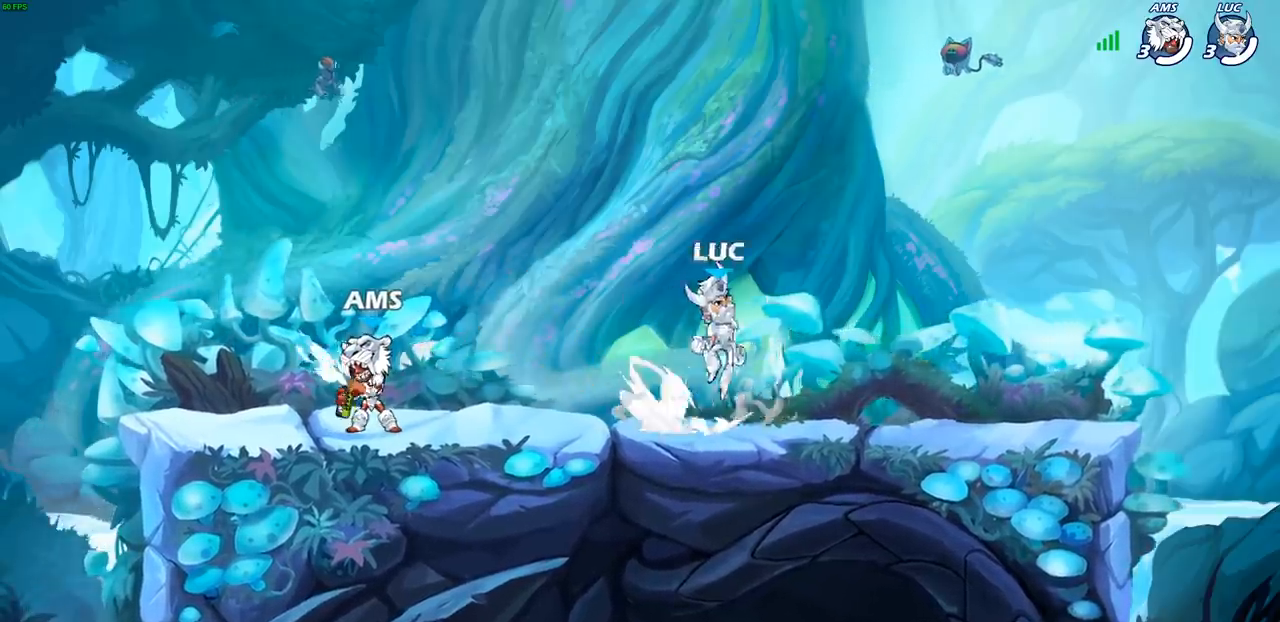
{"buttons": ["CROSS", "R2"], "left_stick": "left", "right_stick": "center", "events": [[50, "CROSS", "up"], [67, "R2", "up"], [133, "left_stick", "down"], [217, "left_stick", "down-left"], [333, "left_stick", "left"], [400, "R2", "down"], [450, "CROSS", "down"]]}
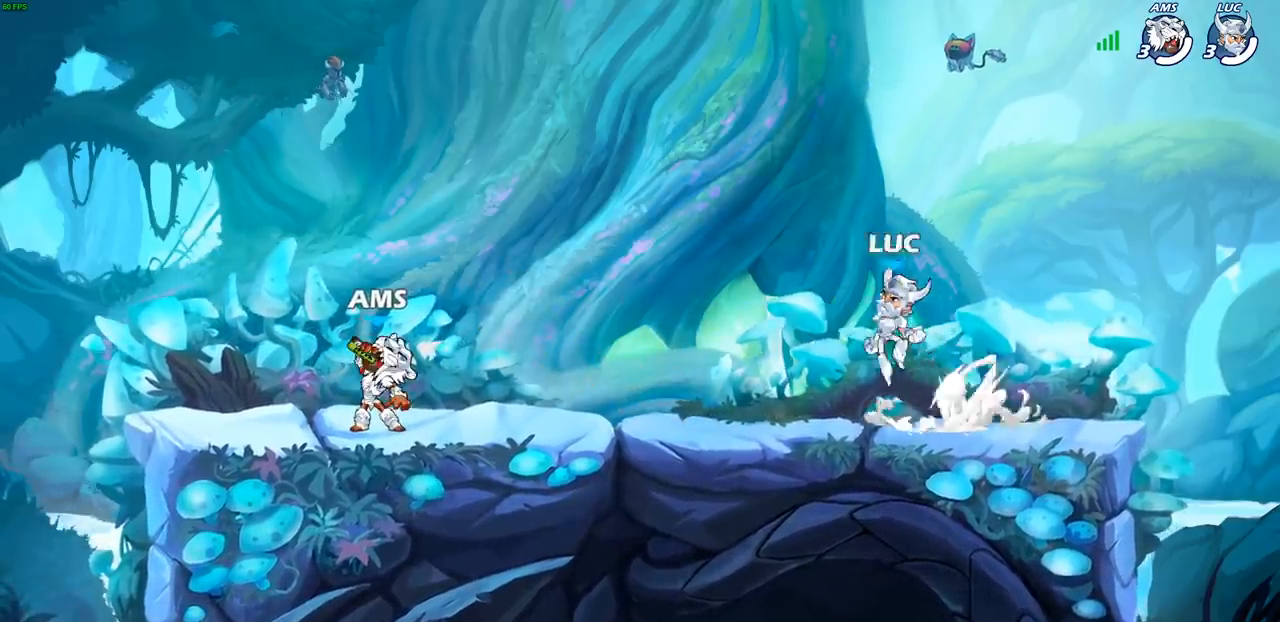
{"buttons": ["CROSS", "R2"], "left_stick": "right", "right_stick": "center", "events": [[50, "left_stick", "down-left"], [67, "R2", "up"], [83, "CROSS", "up"], [267, "left_stick", "right"], [367, "R2", "down"], [383, "CROSS", "down"]]}
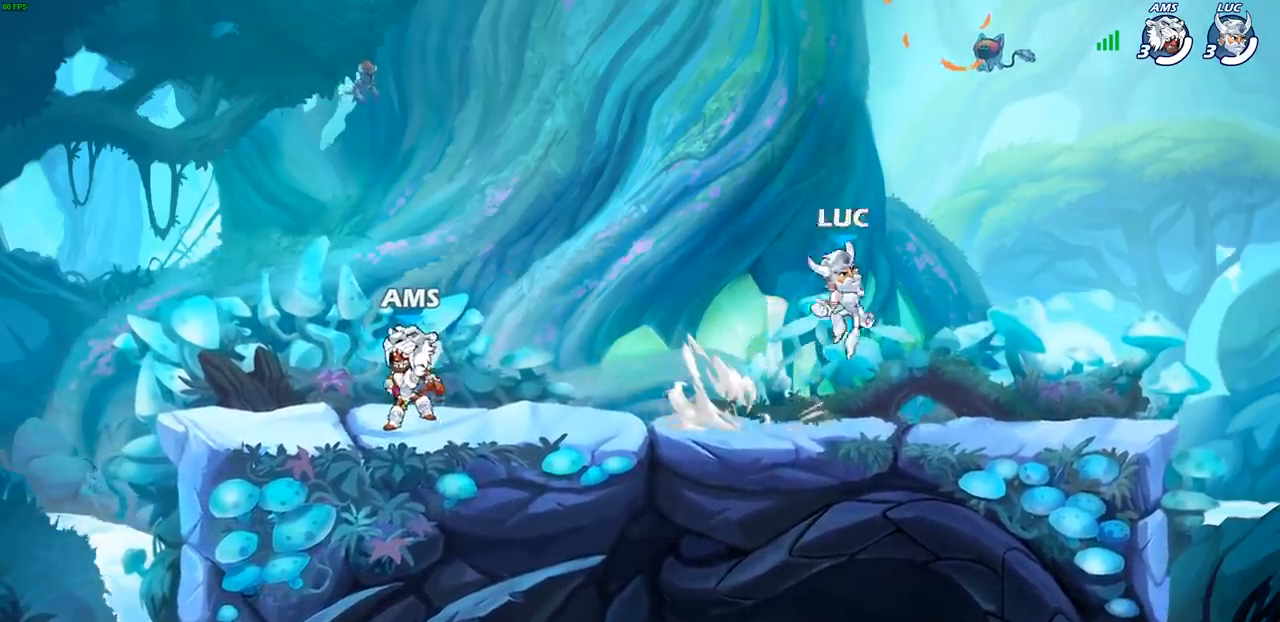
{"buttons": [], "left_stick": "down", "right_stick": "center", "events": [[17, "CROSS", "up"], [17, "R2", "up"], [50, "left_stick", "down"], [117, "left_stick", "down-left"], [300, "left_stick", "up-left"], [333, "R2", "down"], [350, "CROSS", "down"], [417, "left_stick", "right"], [467, "CROSS", "up"], [467, "left_stick", "down"], [483, "R2", "up"]]}
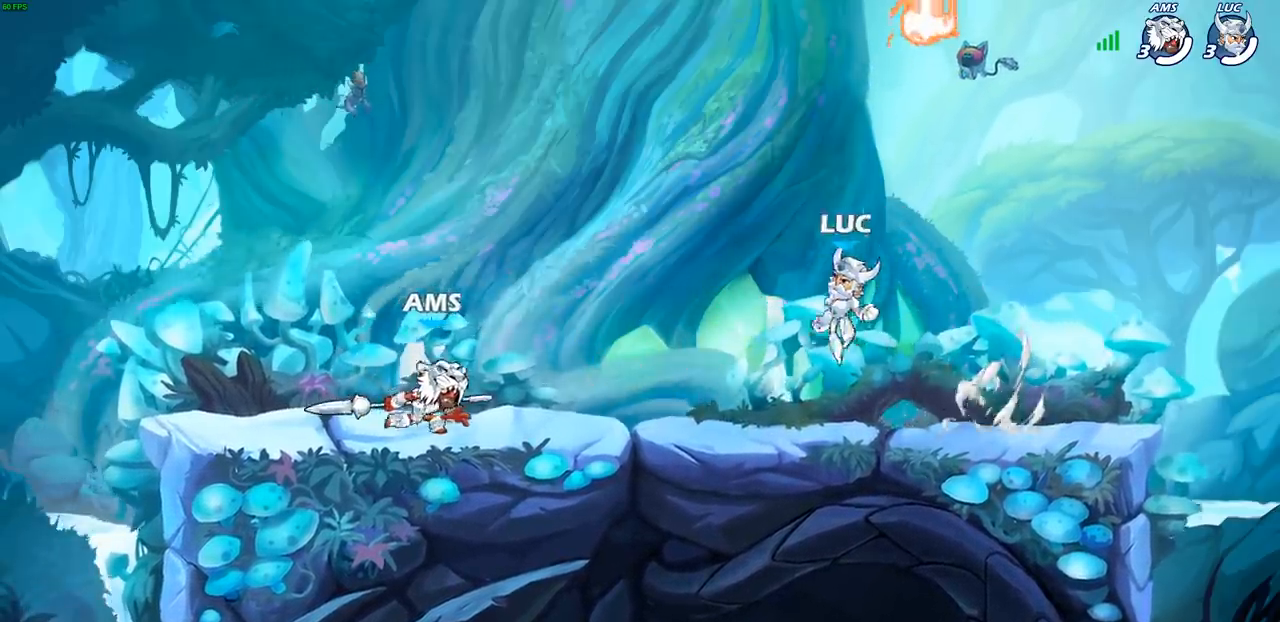
{"buttons": [], "left_stick": "down", "right_stick": "center", "events": [[183, "left_stick", "right"], [200, "R2", "down"], [233, "CROSS", "down"], [333, "CROSS", "up"], [350, "R2", "up"], [417, "left_stick", "down"]]}
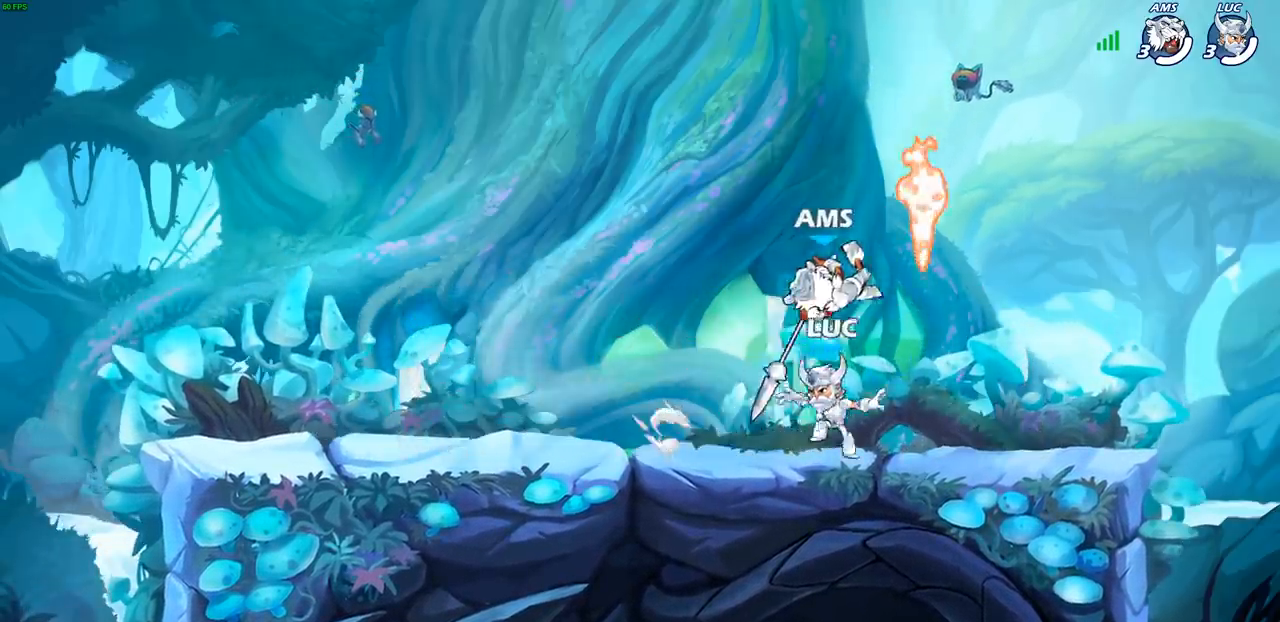
{"buttons": [], "left_stick": "center", "right_stick": "center", "events": [[100, "left_stick", "right"], [183, "left_stick", "left"], [250, "R1", "down"], [283, "left_stick", "center"], [317, "R1", "up"], [350, "SQUARE", "down"], [433, "SQUARE", "up"]]}
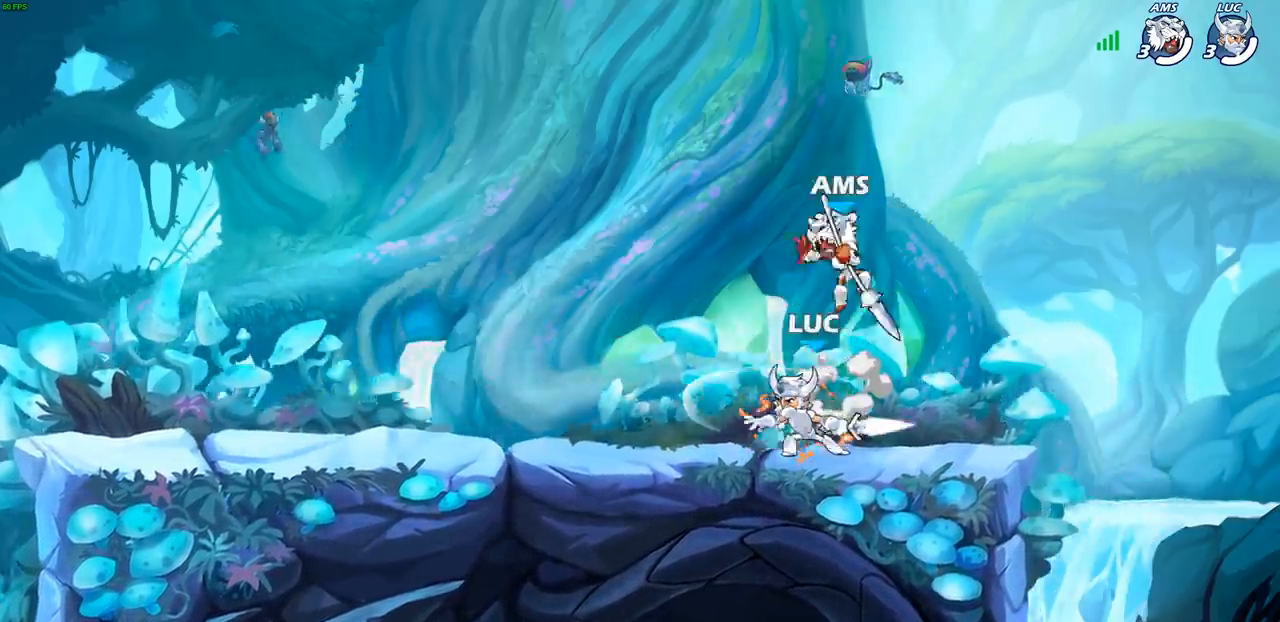
{"buttons": [], "left_stick": "left", "right_stick": "center", "events": [[317, "left_stick", "right"], [450, "left_stick", "left"]]}
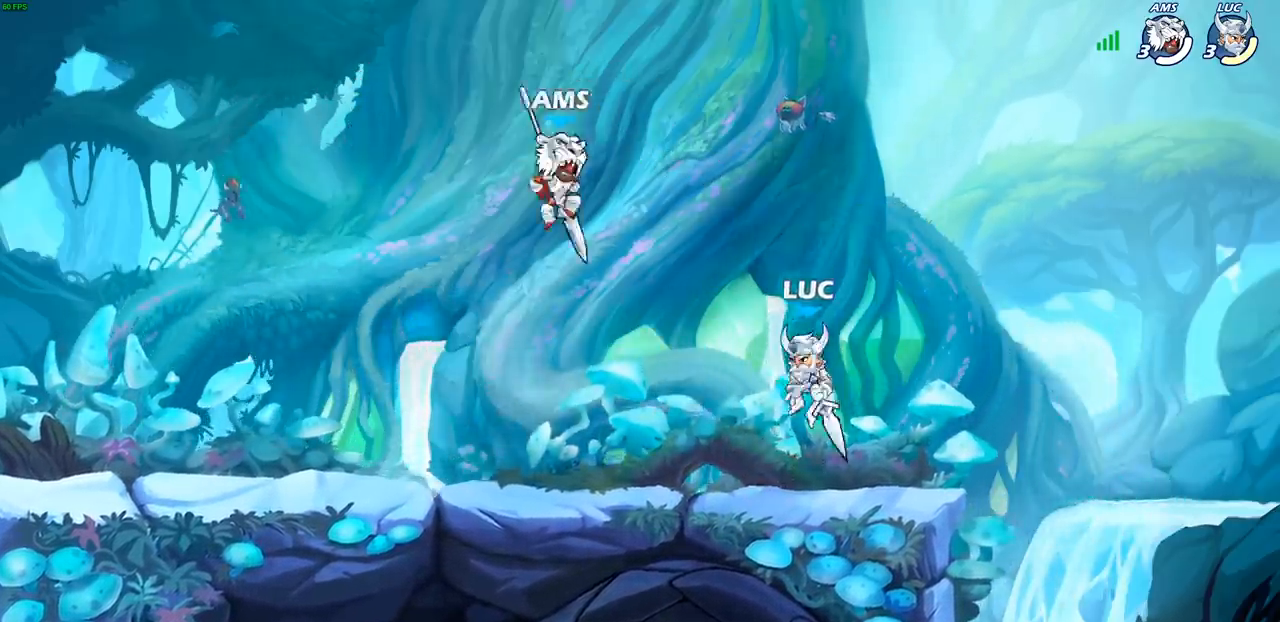
{"buttons": [], "left_stick": "center", "right_stick": "center", "events": [[33, "left_stick", "down-left"], [317, "left_stick", "right"], [500, "left_stick", "center"]]}
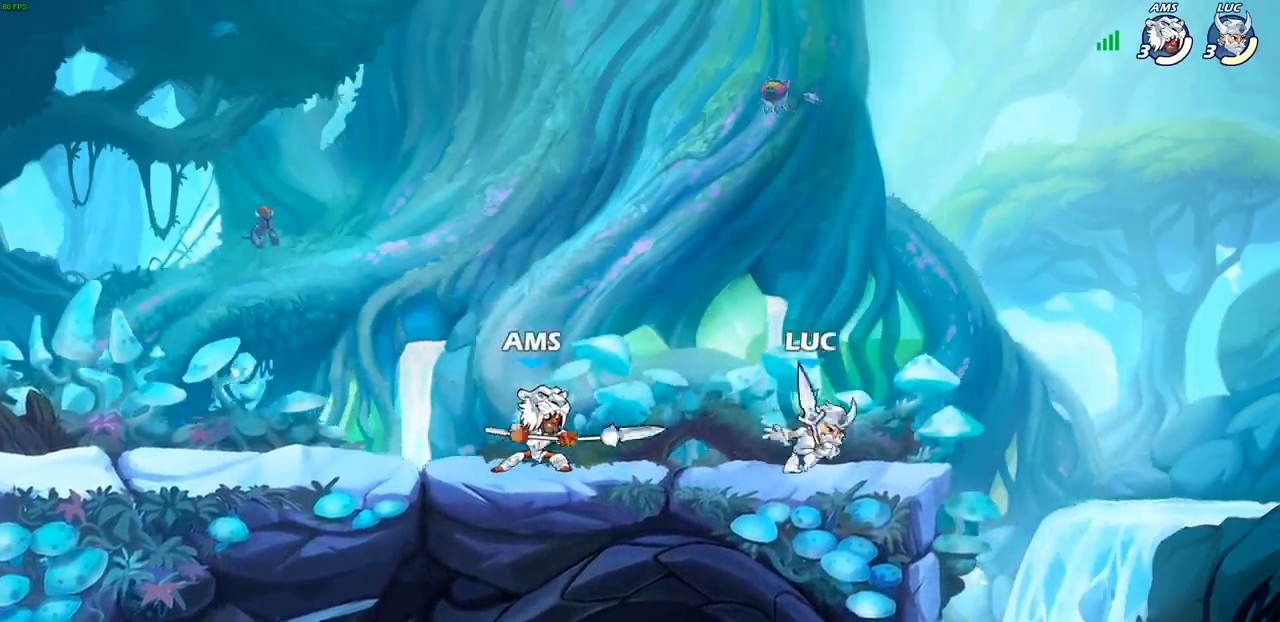
{"buttons": [], "left_stick": "center", "right_stick": "center", "events": [[17, "left_stick", "right"], [33, "left_stick", "left"], [167, "R2", "down"], [183, "SQUARE", "down"], [300, "SQUARE", "up"], [317, "R2", "up"], [500, "left_stick", "center"]]}
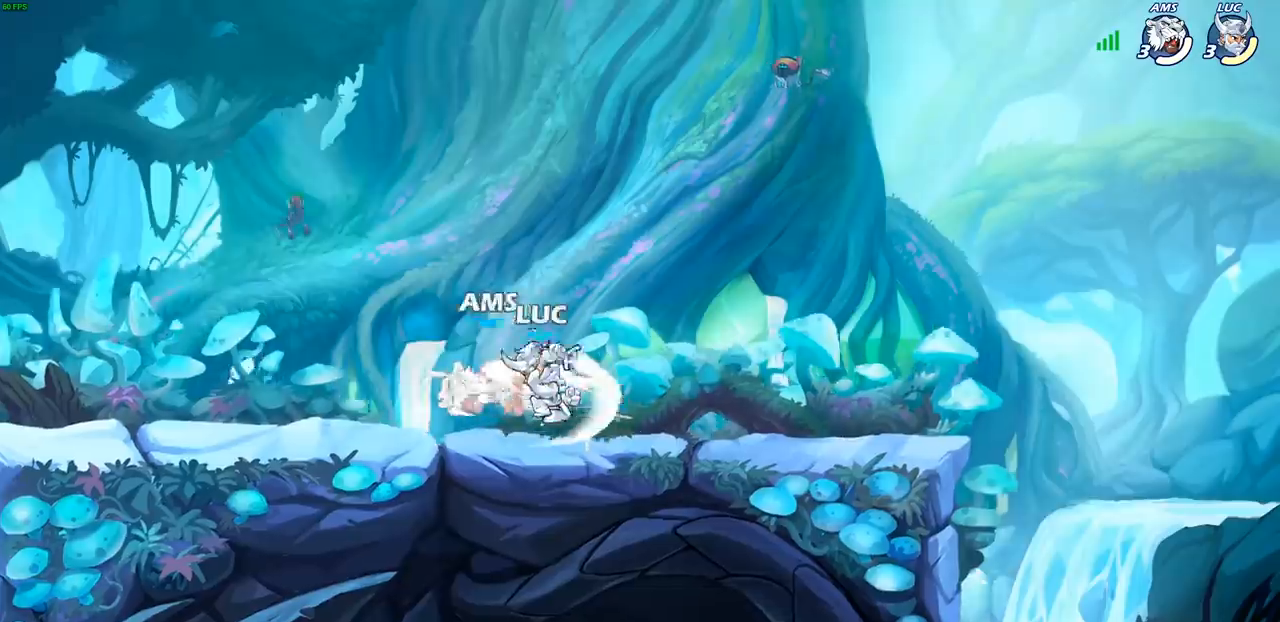
{"buttons": ["SQUARE"], "left_stick": "center", "right_stick": "center", "events": [[83, "left_stick", "left"], [283, "SQUARE", "down"], [283, "left_stick", "center"], [350, "SQUARE", "up"], [433, "SQUARE", "down"]]}
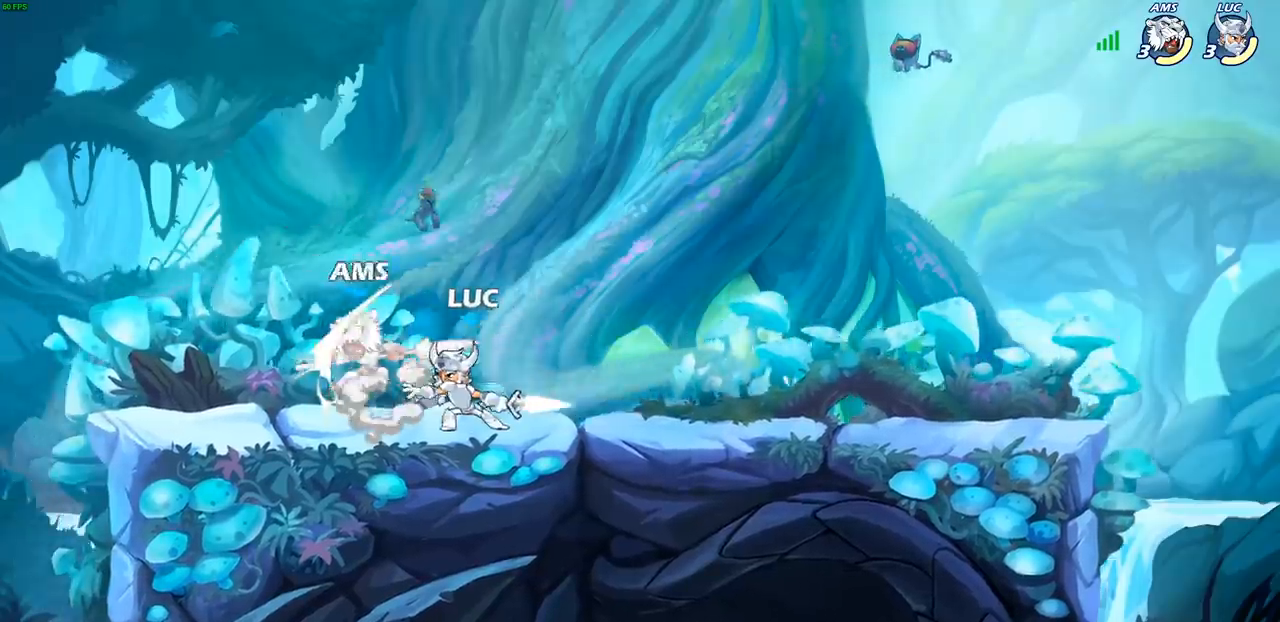
{"buttons": [], "left_stick": "center", "right_stick": "center", "events": [[33, "SQUARE", "up"], [100, "SQUARE", "down"], [200, "SQUARE", "up"], [283, "SQUARE", "down"], [383, "SQUARE", "up"]]}
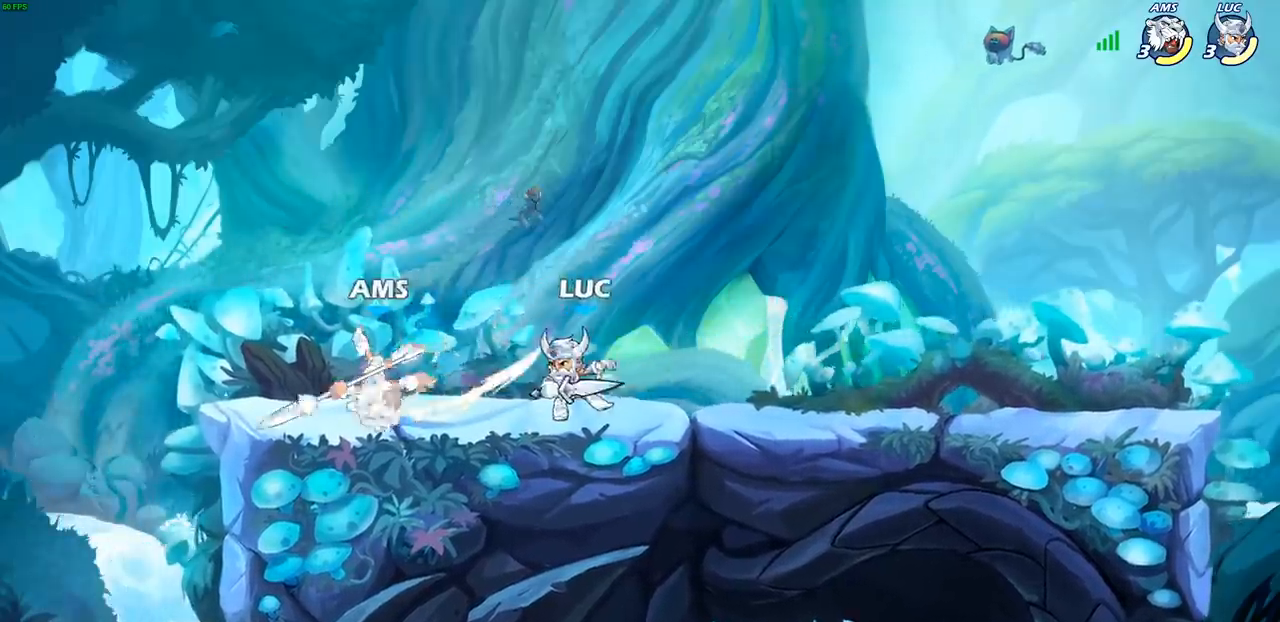
{"buttons": [], "left_stick": "center", "right_stick": "center", "events": [[83, "left_stick", "left"], [133, "R2", "down"], [167, "CIRCLE", "down"], [183, "left_stick", "center"], [233, "CIRCLE", "up"], [233, "R2", "up"]]}
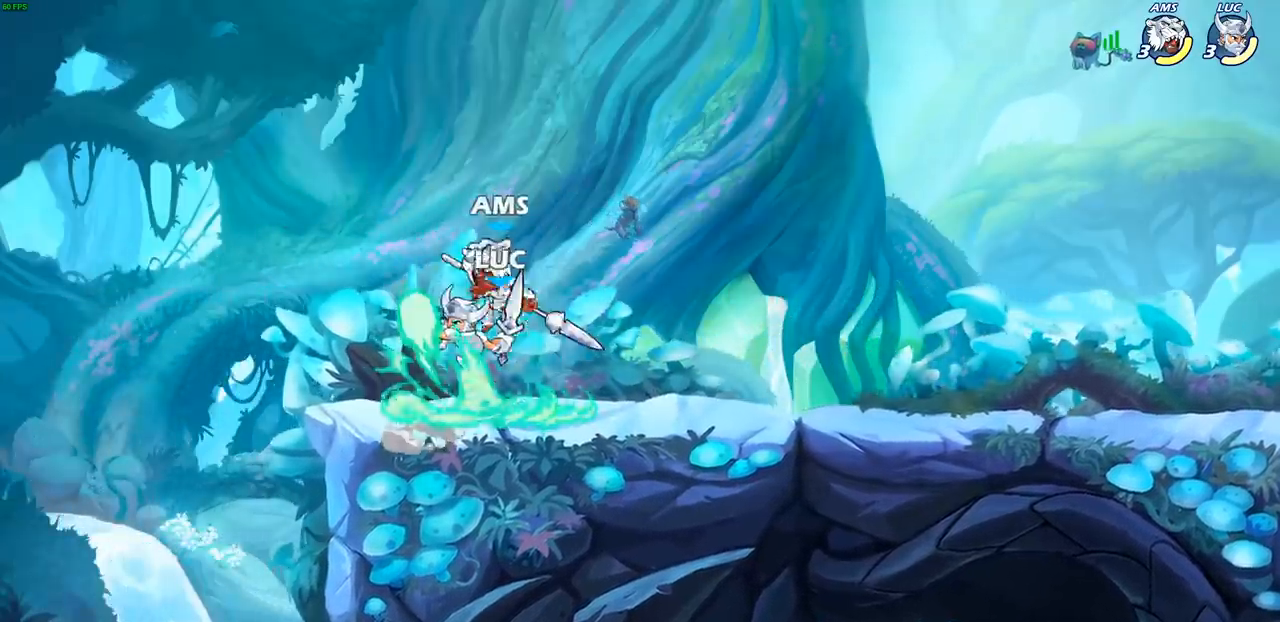
{"buttons": [], "left_stick": "center", "right_stick": "center", "events": [[100, "left_stick", "right"], [233, "left_stick", "center"]]}
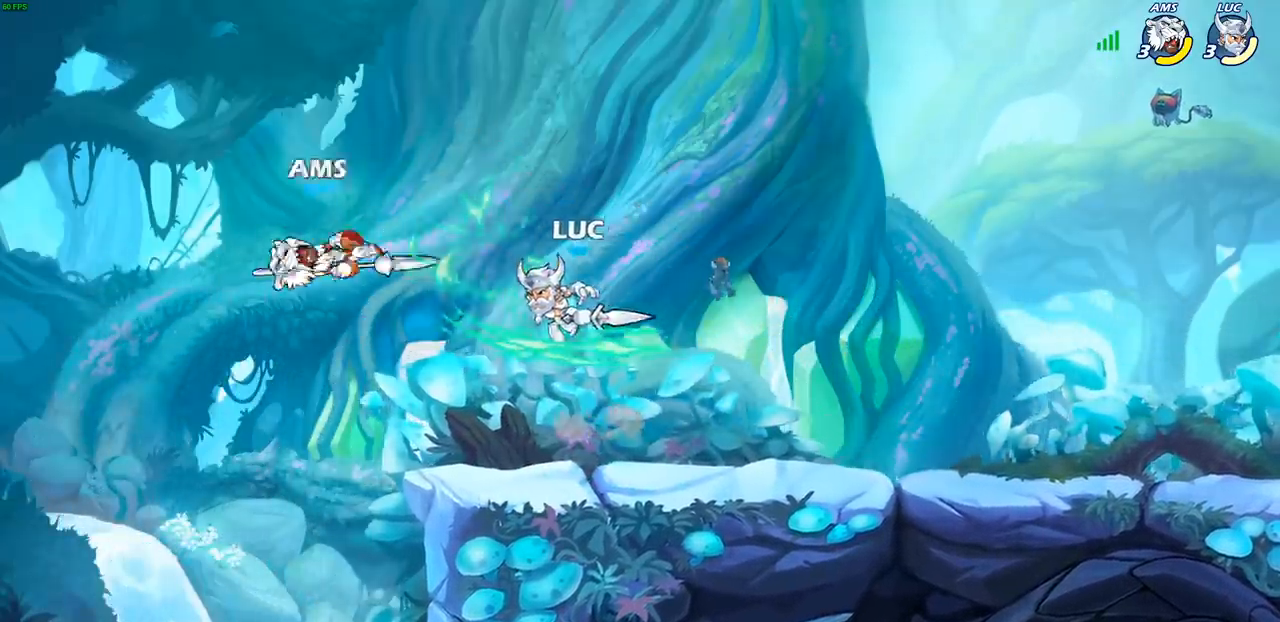
{"buttons": ["CROSS"], "left_stick": "left", "right_stick": "center", "events": [[333, "left_stick", "left"], [383, "CROSS", "down"]]}
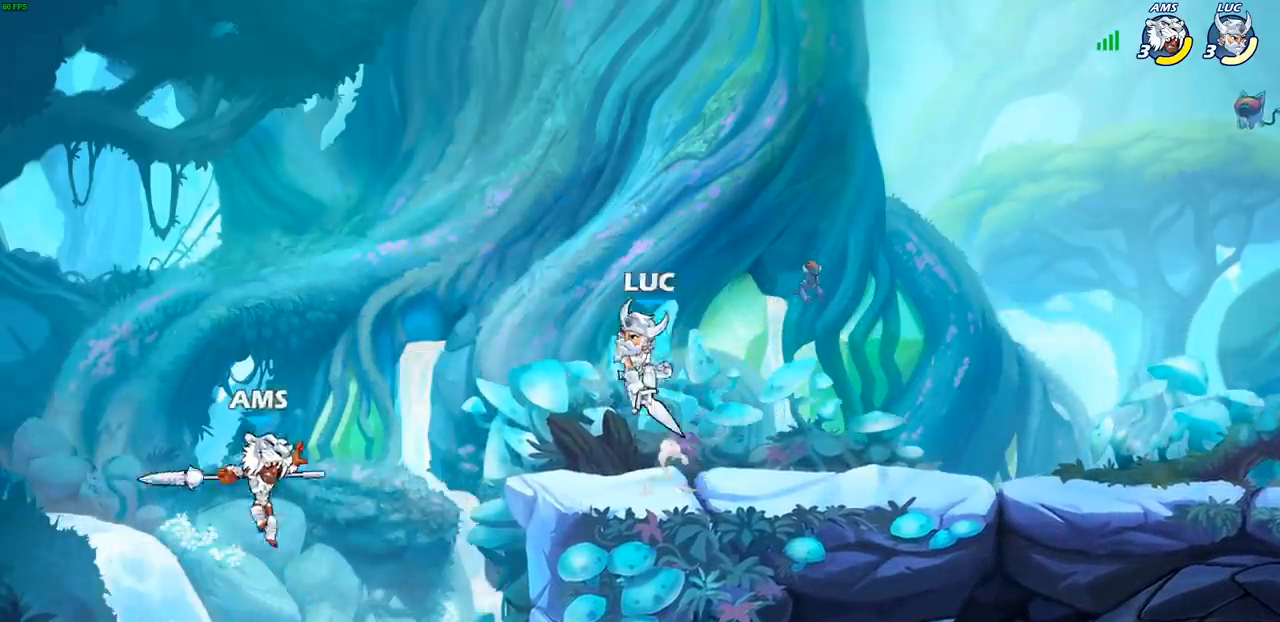
{"buttons": ["CIRCLE"], "left_stick": "down", "right_stick": "center", "events": [[17, "CROSS", "up"], [167, "left_stick", "down-left"], [267, "left_stick", "down"], [300, "CIRCLE", "down"]]}
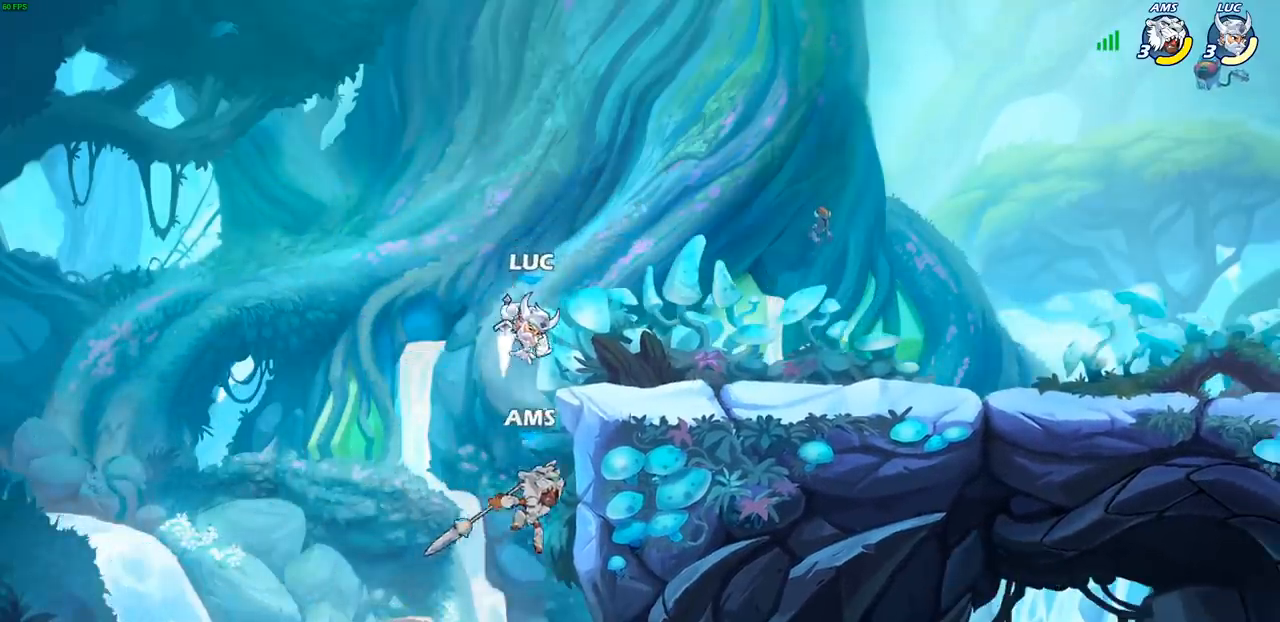
{"buttons": [], "left_stick": "right", "right_stick": "center", "events": [[67, "CIRCLE", "up"], [183, "left_stick", "center"], [400, "left_stick", "right"]]}
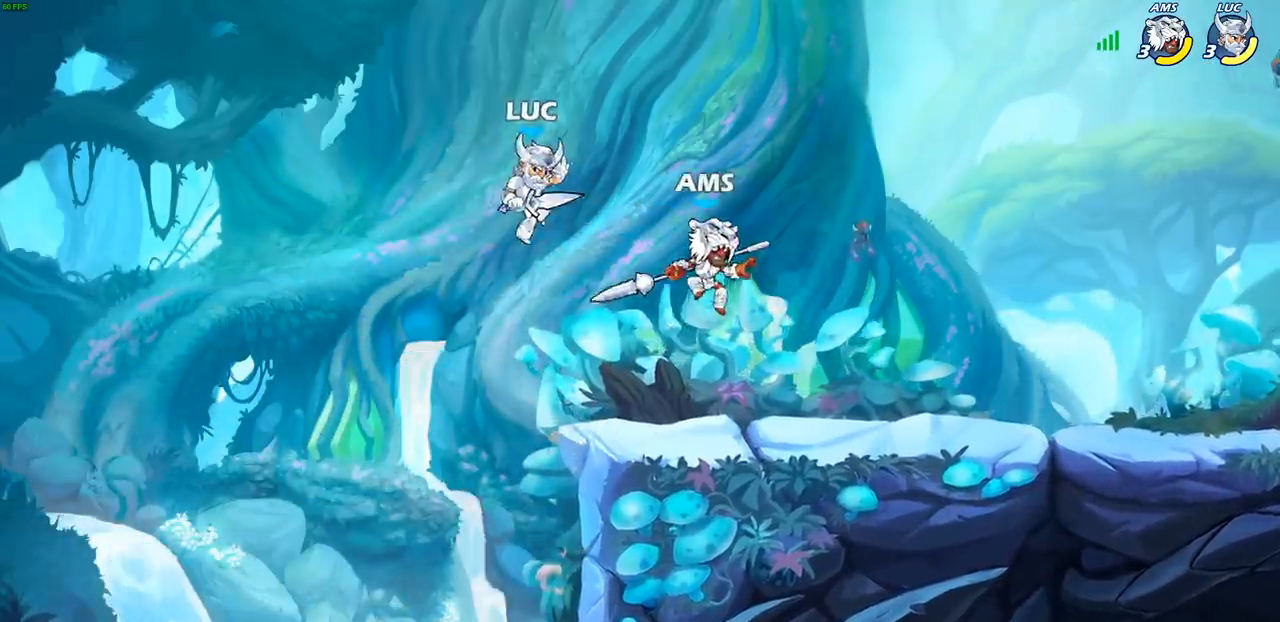
{"buttons": [], "left_stick": "center", "right_stick": "center", "events": [[200, "left_stick", "down-right"], [217, "R1", "down"], [267, "R1", "up"], [333, "left_stick", "center"]]}
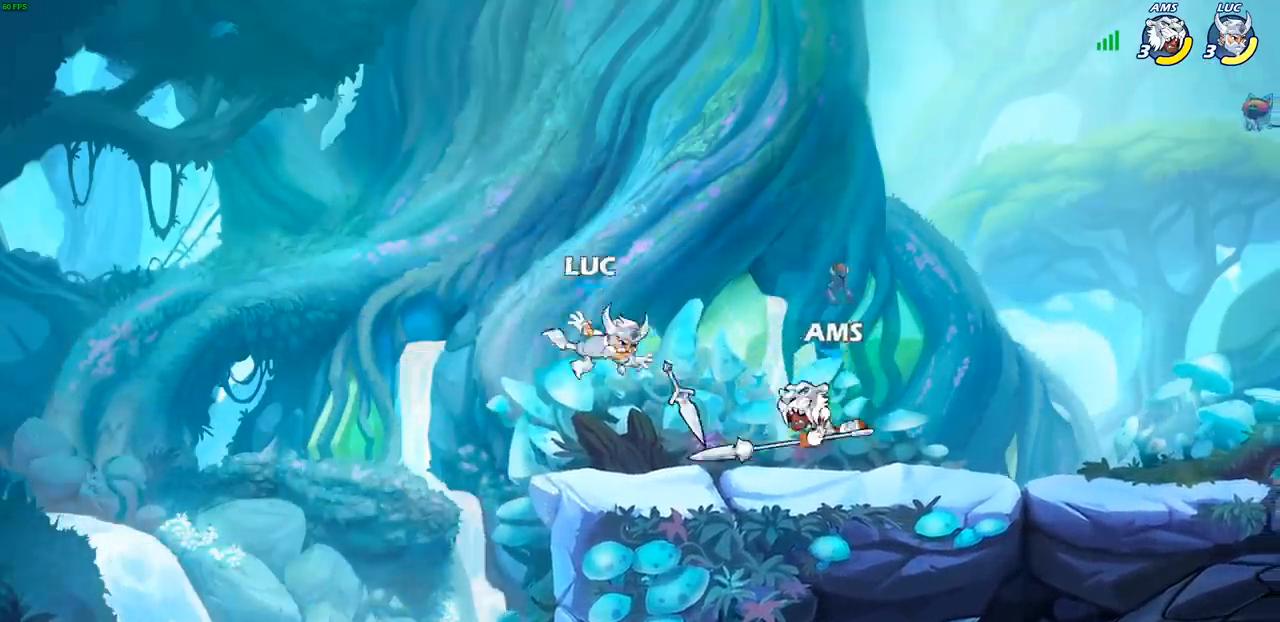
{"buttons": [], "left_stick": "center", "right_stick": "center", "events": [[83, "left_stick", "up-right"], [217, "R2", "down"], [333, "R2", "up"], [400, "R1", "down"], [400, "left_stick", "center"], [417, "SQUARE", "down"], [483, "R1", "up"], [500, "SQUARE", "up"]]}